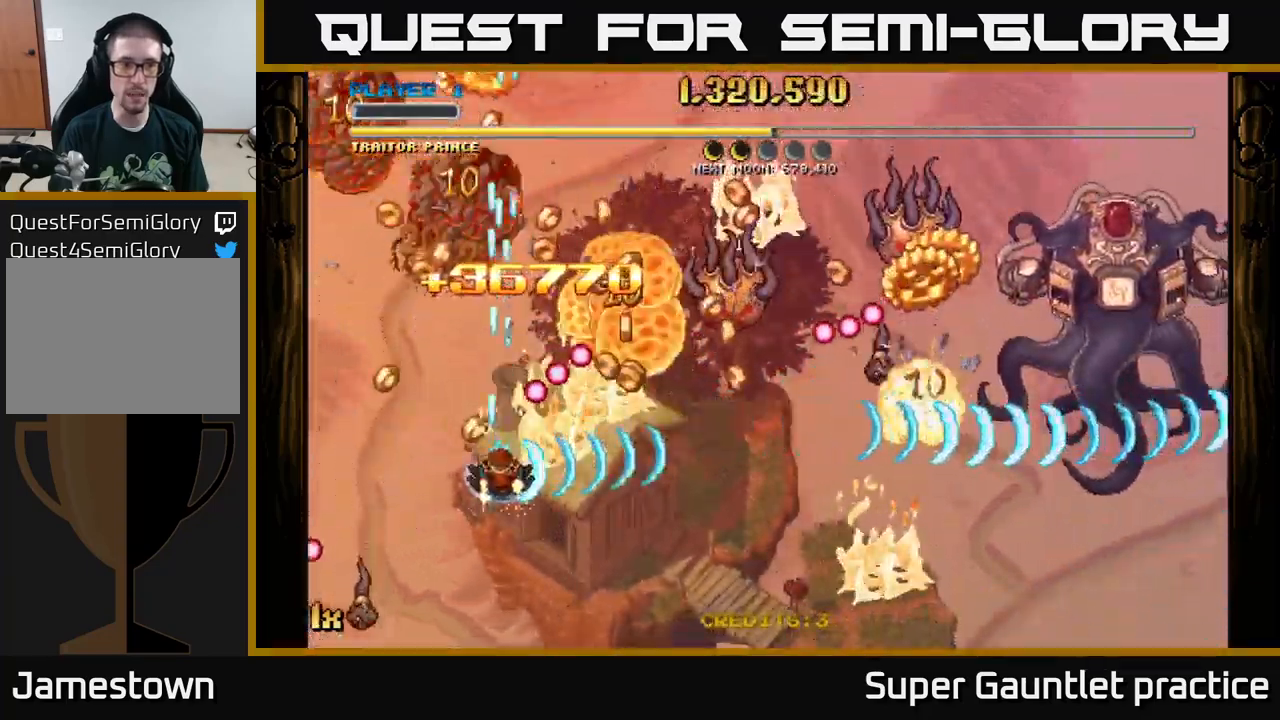
Gameplay with a controller (Xbox layout); each line is a JSON object with the inputs held at the frame after it. "events" lists button and stick changes between this image and that frame as [ms after this image, input, new state], when the widget could be followed in between. Not read: right_stick.
{"buttons": ["A"], "left_stick": "right", "events": [[134, "left_stick", "right"], [200, "left_stick", "up"], [367, "X", "down"], [384, "left_stick", "right"], [467, "X", "up"]]}
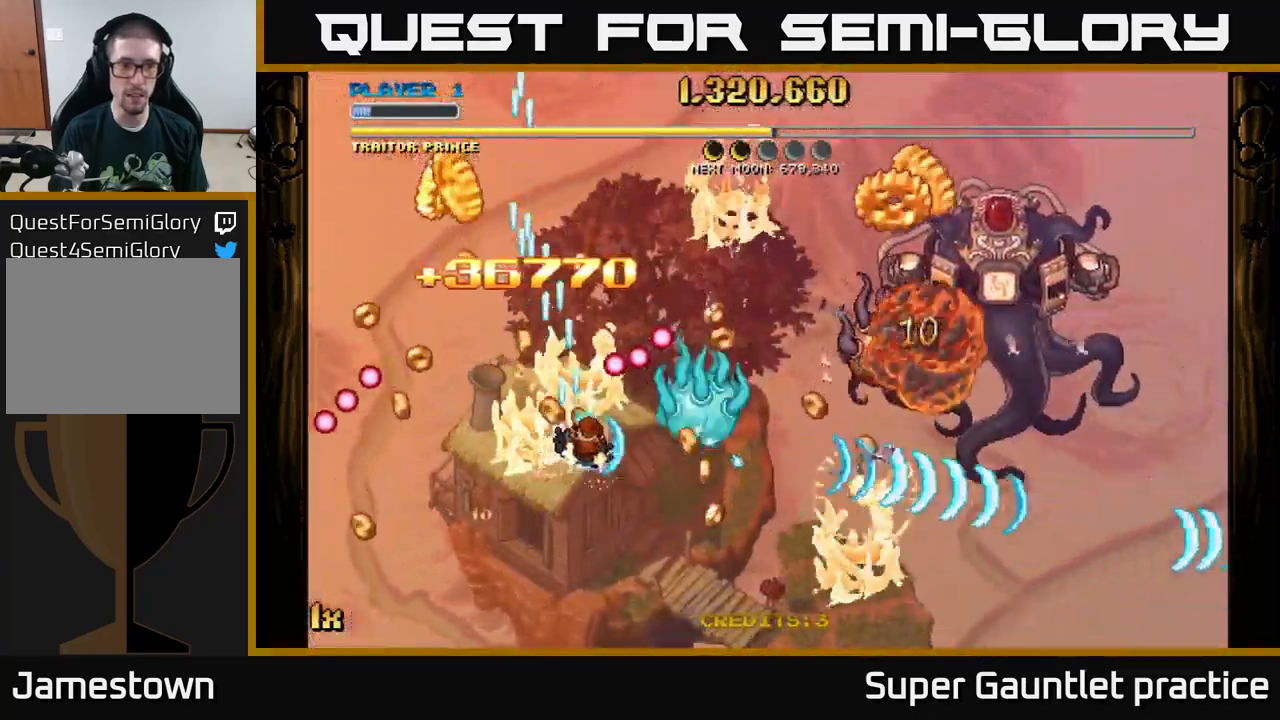
{"buttons": ["A"], "left_stick": "left", "events": [[50, "left_stick", "down-right"], [250, "left_stick", "down-left"], [417, "left_stick", "left"]]}
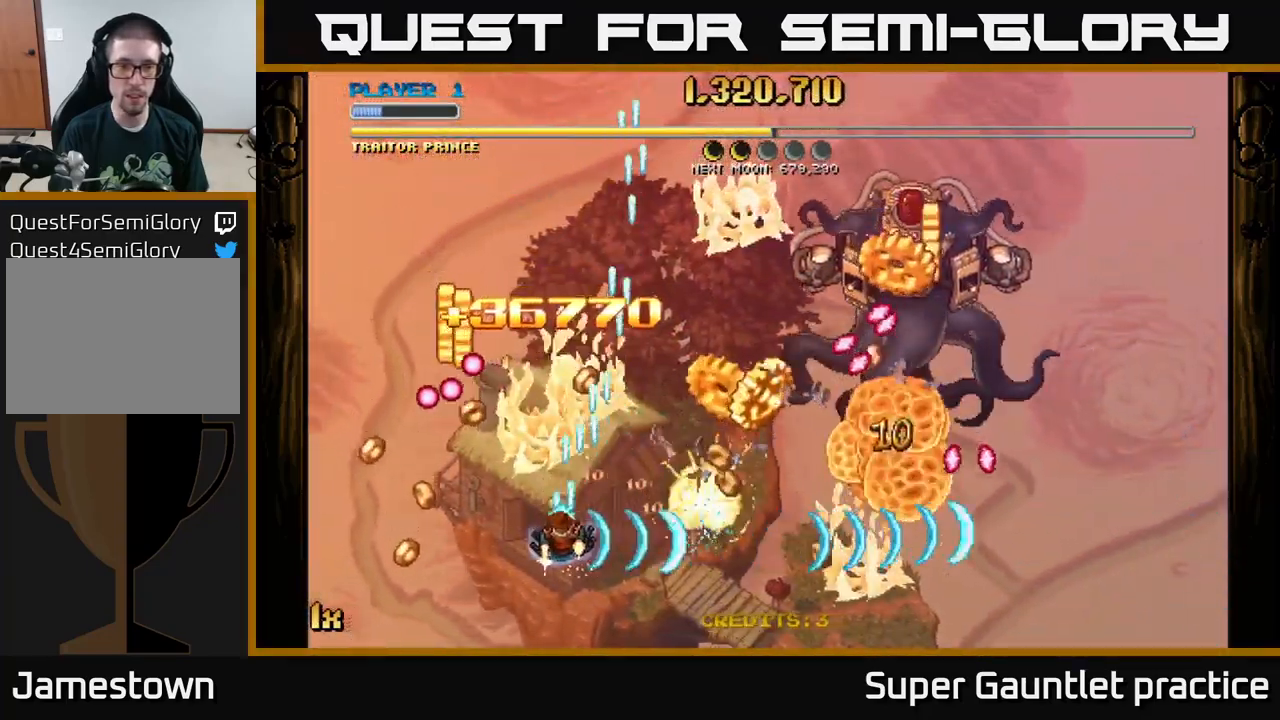
{"buttons": ["A"], "left_stick": "down-right", "events": [[417, "left_stick", "down-right"]]}
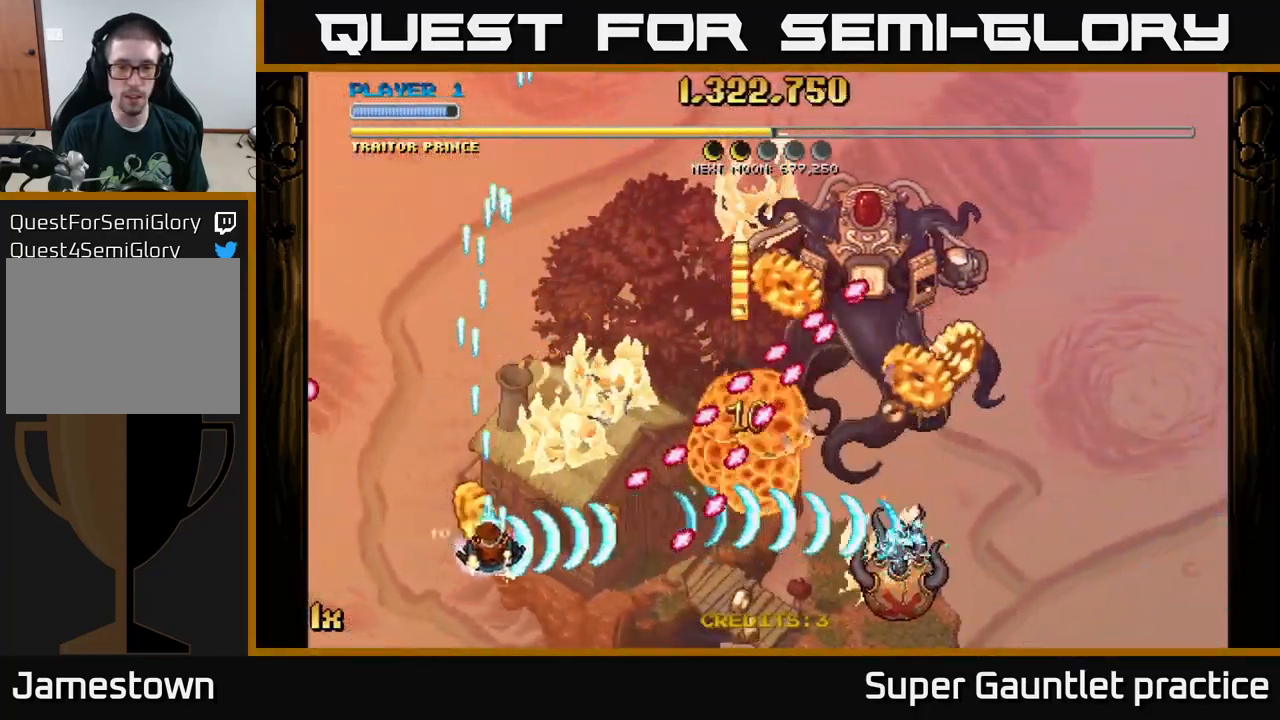
{"buttons": ["A"], "left_stick": "down-right", "events": [[200, "left_stick", "down-left"], [267, "left_stick", "down-right"], [367, "left_stick", "up-left"], [467, "left_stick", "down-right"]]}
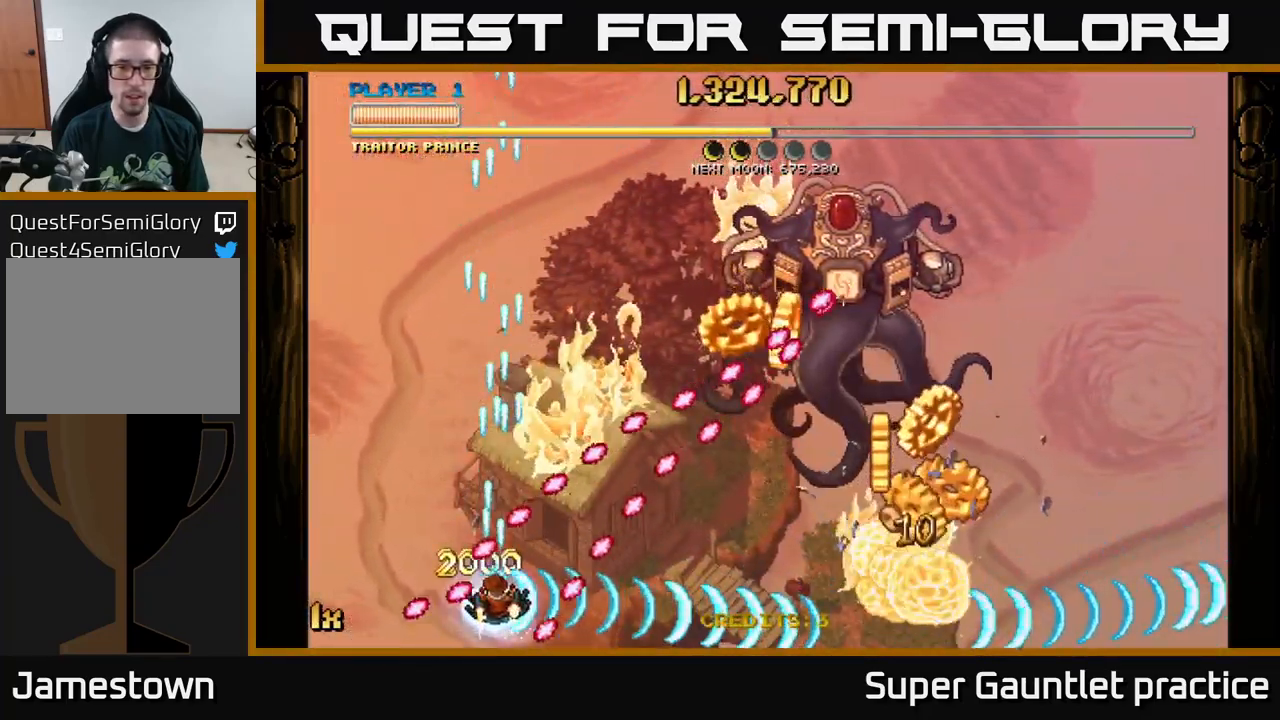
{"buttons": ["A"], "left_stick": "right", "events": [[50, "left_stick", "up-left"], [150, "left_stick", "center"], [217, "left_stick", "left"], [333, "left_stick", "right"]]}
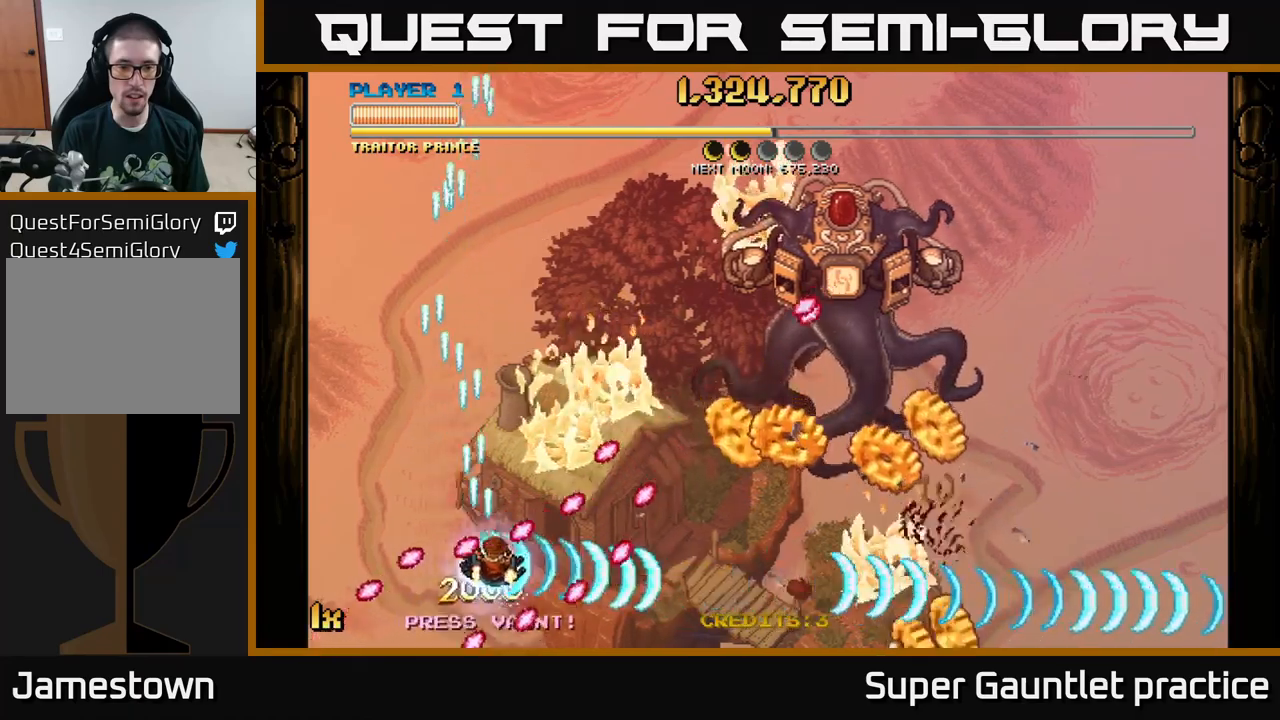
{"buttons": ["A"], "left_stick": "down-right", "events": [[233, "left_stick", "up"], [366, "left_stick", "right"], [416, "left_stick", "down-right"]]}
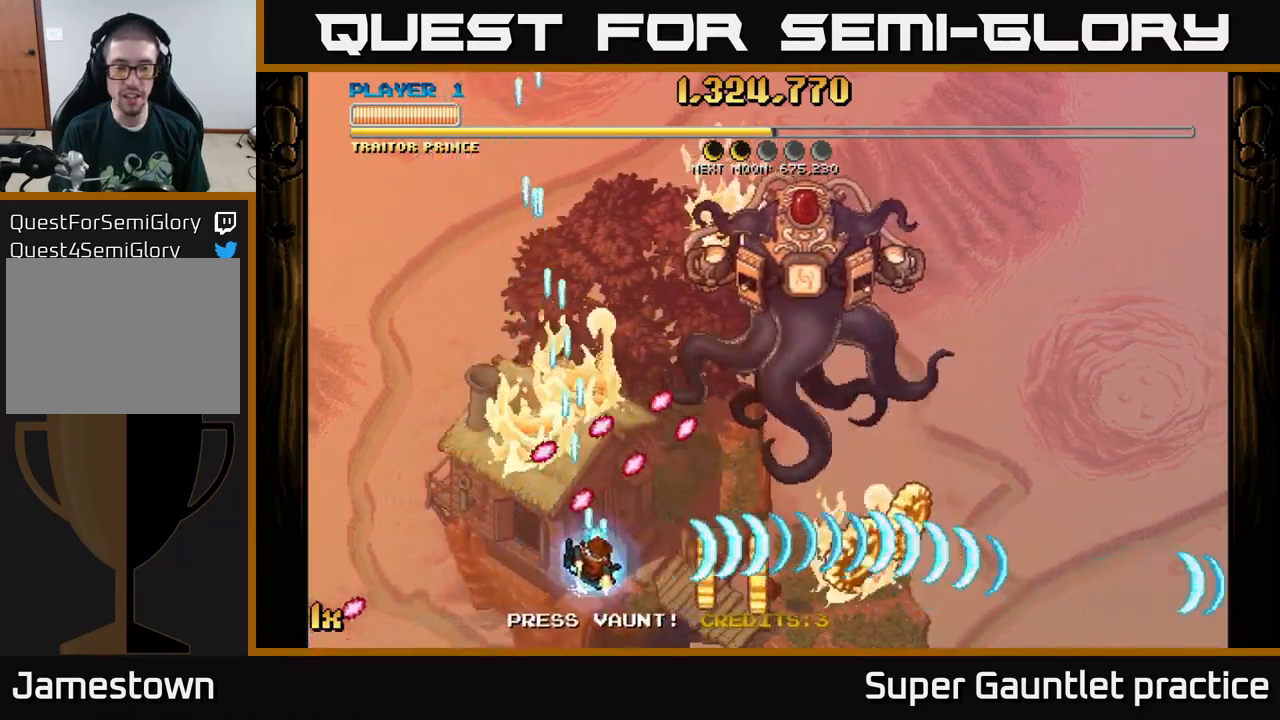
{"buttons": ["A"], "left_stick": "right", "events": [[316, "left_stick", "right"]]}
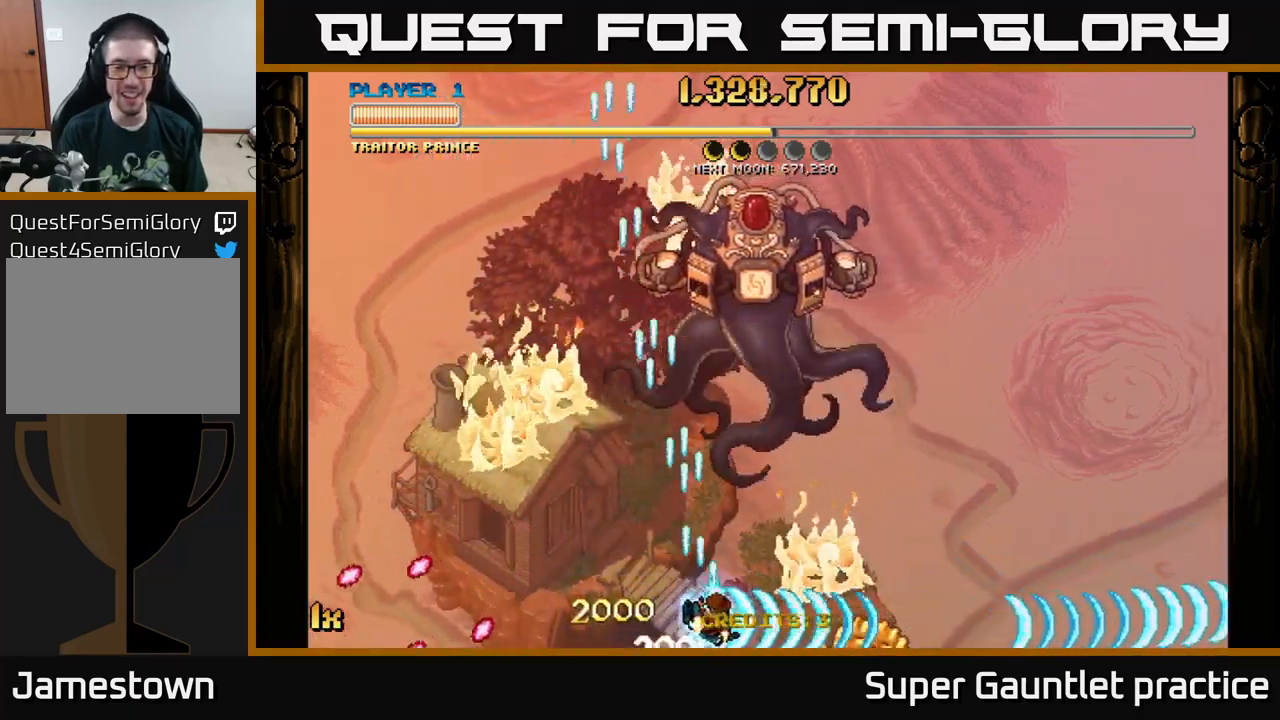
{"buttons": ["A", "X"], "left_stick": "up", "events": [[300, "left_stick", "up-left"], [400, "X", "down"], [433, "left_stick", "up"]]}
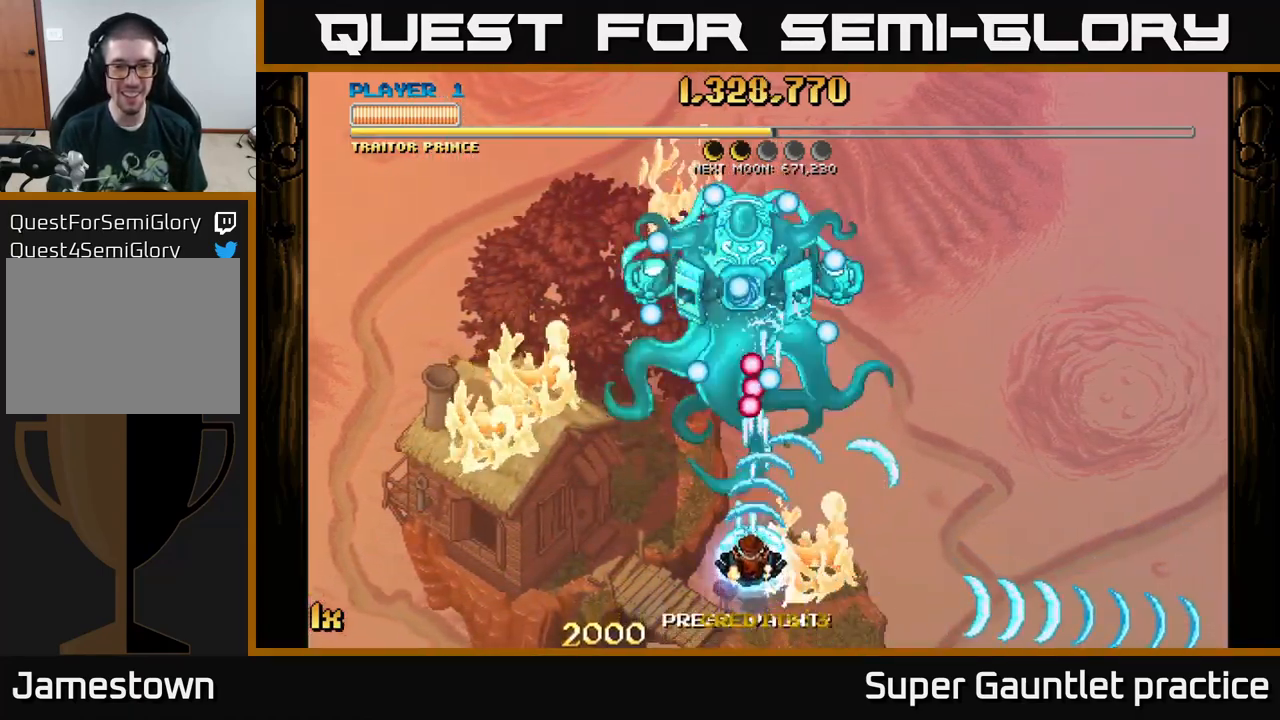
{"buttons": ["A"], "left_stick": "up-right", "events": [[66, "X", "up"], [150, "left_stick", "down"], [350, "left_stick", "left"], [450, "left_stick", "up"], [500, "left_stick", "up-right"]]}
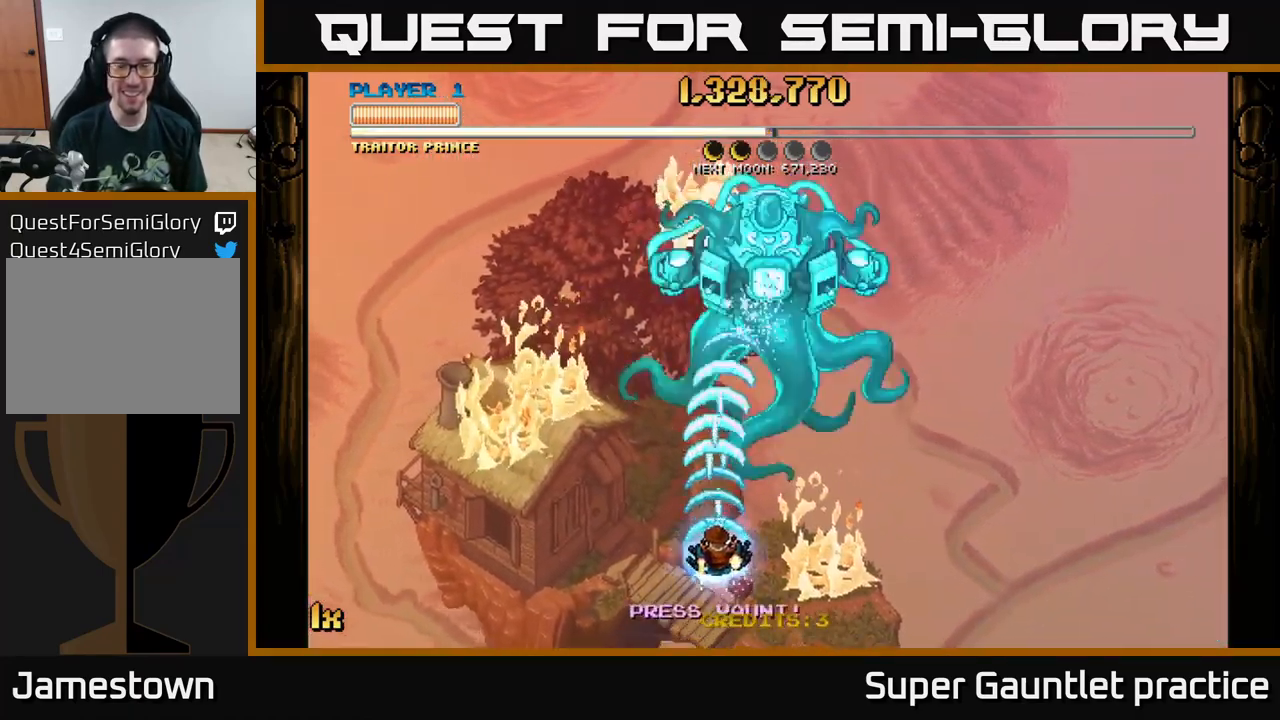
{"buttons": ["A"], "left_stick": "down", "events": [[183, "left_stick", "up"], [450, "left_stick", "down"]]}
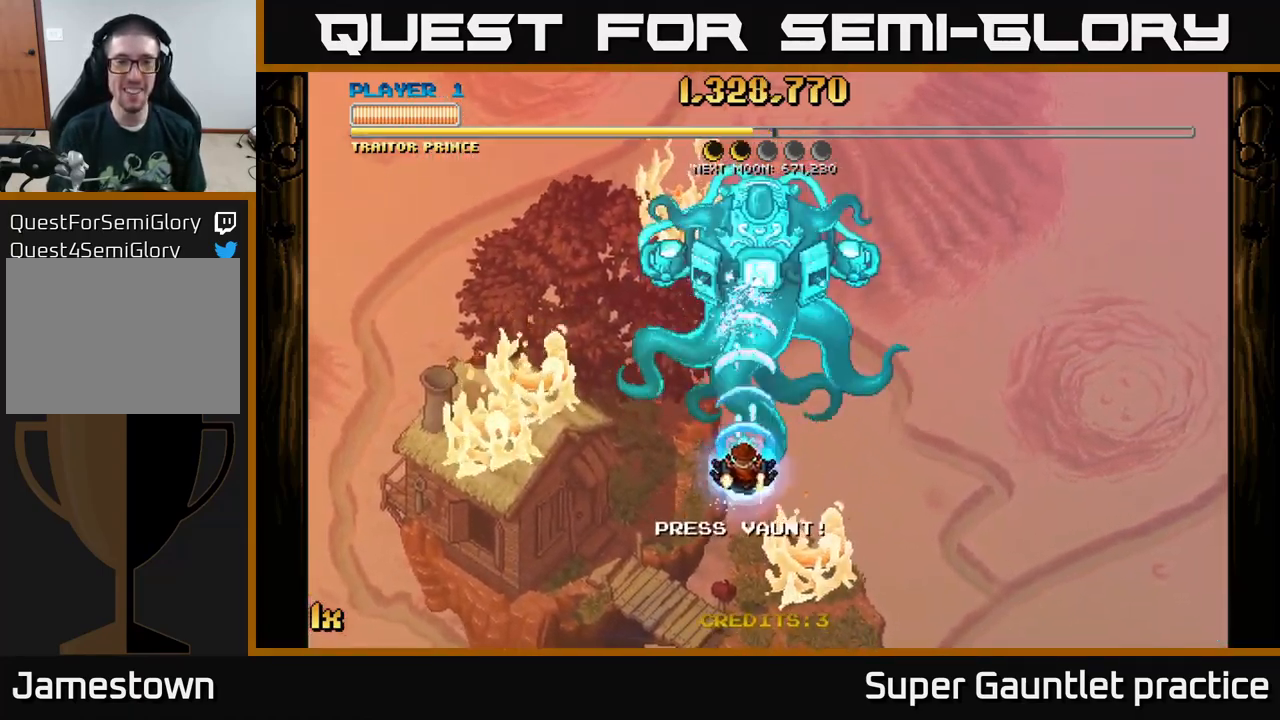
{"buttons": ["A"], "left_stick": "center", "events": [[116, "left_stick", "down-right"], [366, "left_stick", "center"]]}
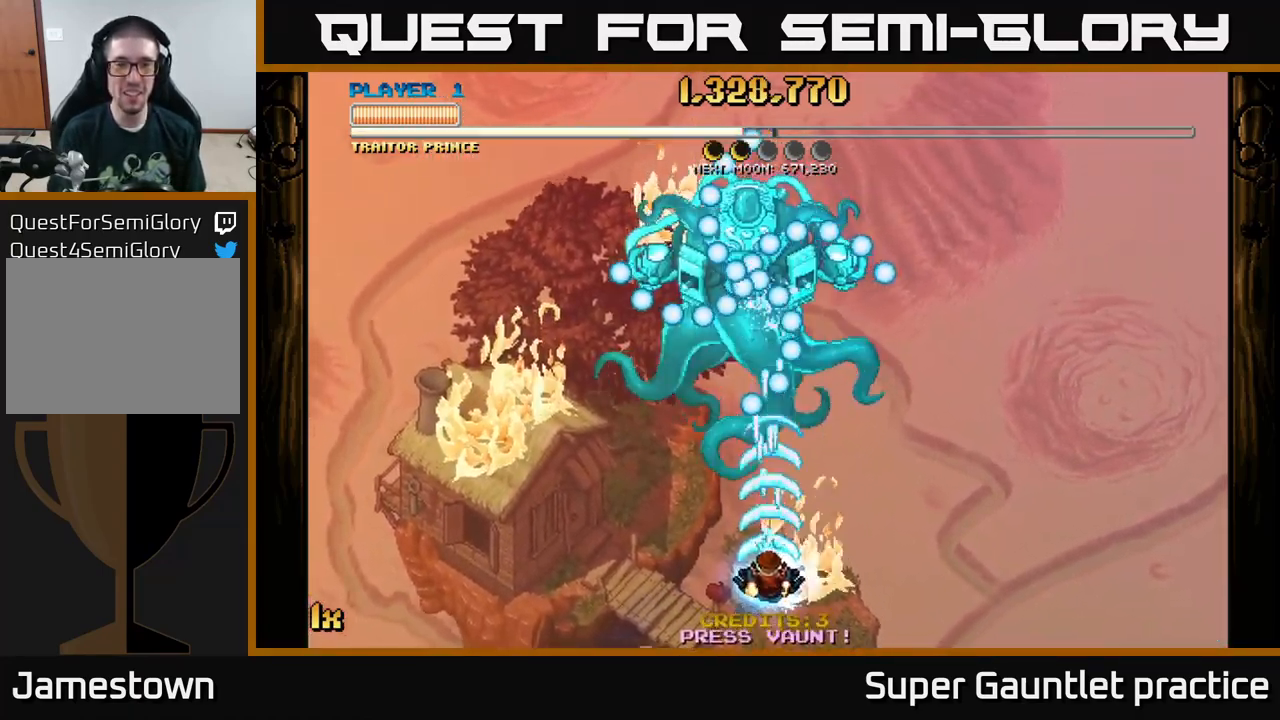
{"buttons": ["A"], "left_stick": "up-left", "events": [[66, "left_stick", "up"], [150, "L1", "down"], [250, "L1", "up"], [333, "left_stick", "up-left"]]}
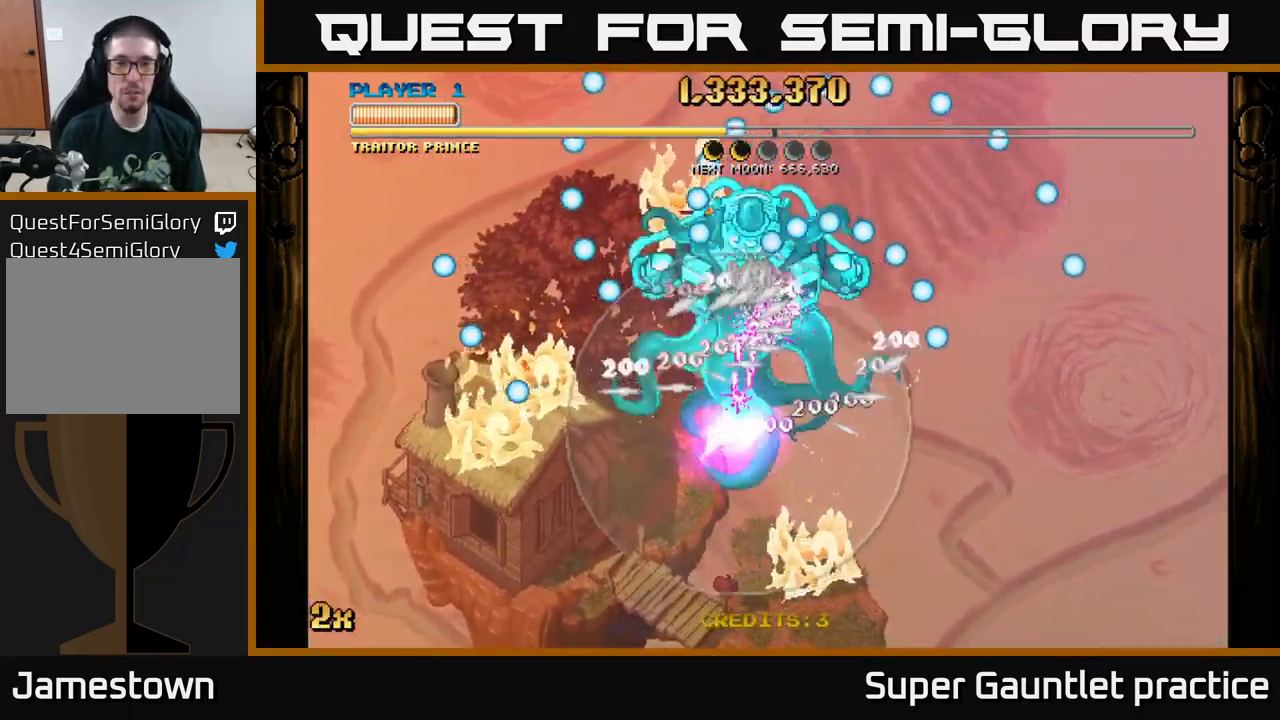
{"buttons": ["A"], "left_stick": "center", "events": [[166, "left_stick", "up"], [266, "left_stick", "up-right"], [383, "left_stick", "center"]]}
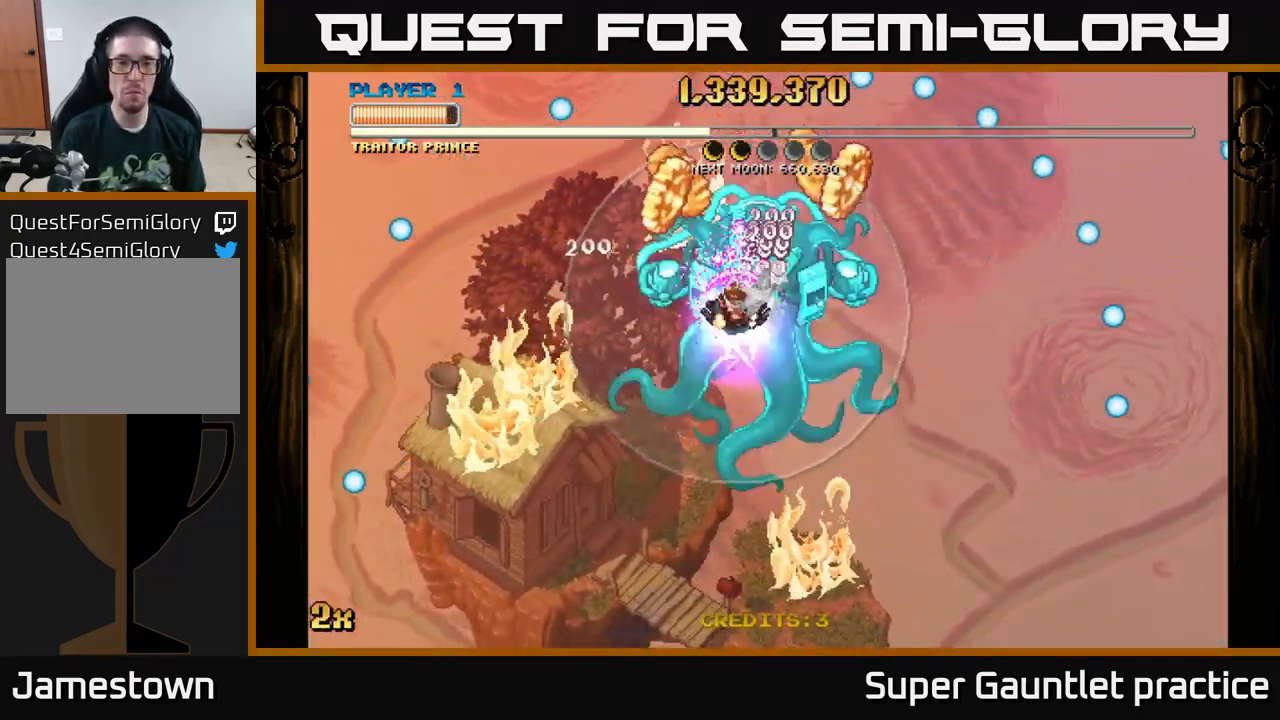
{"buttons": ["A"], "left_stick": "center", "events": []}
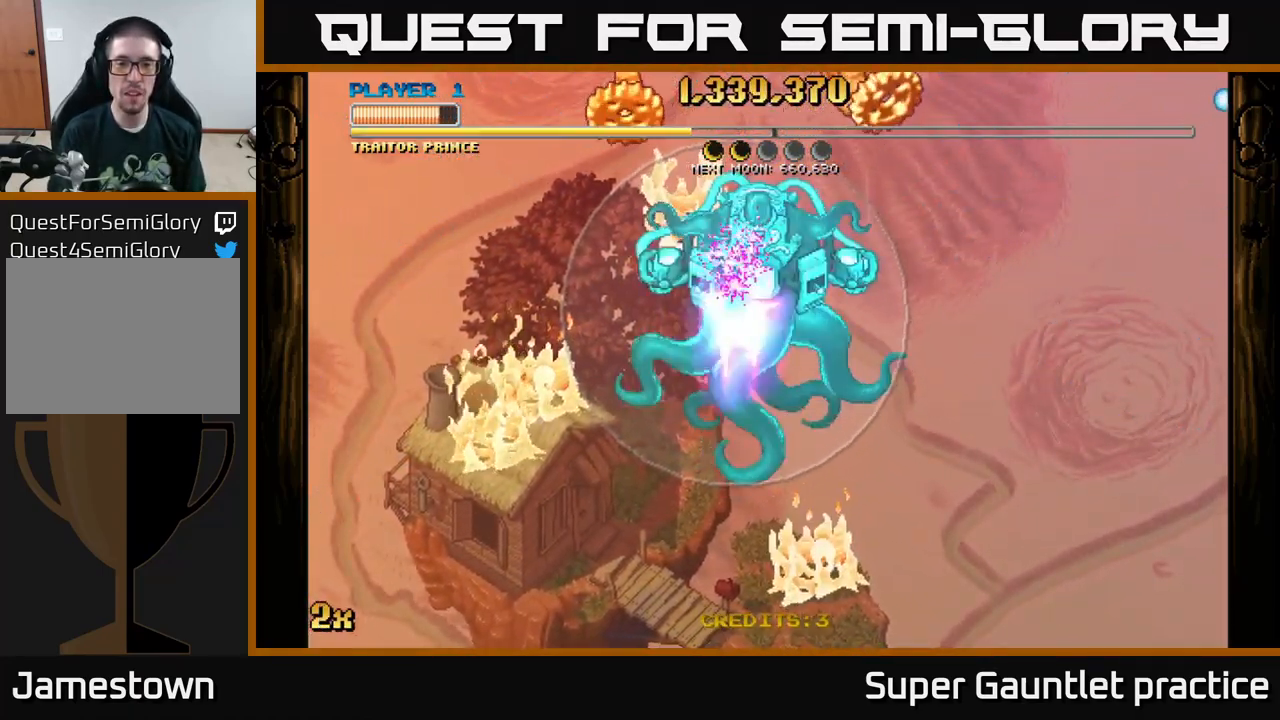
{"buttons": ["A"], "left_stick": "center", "events": []}
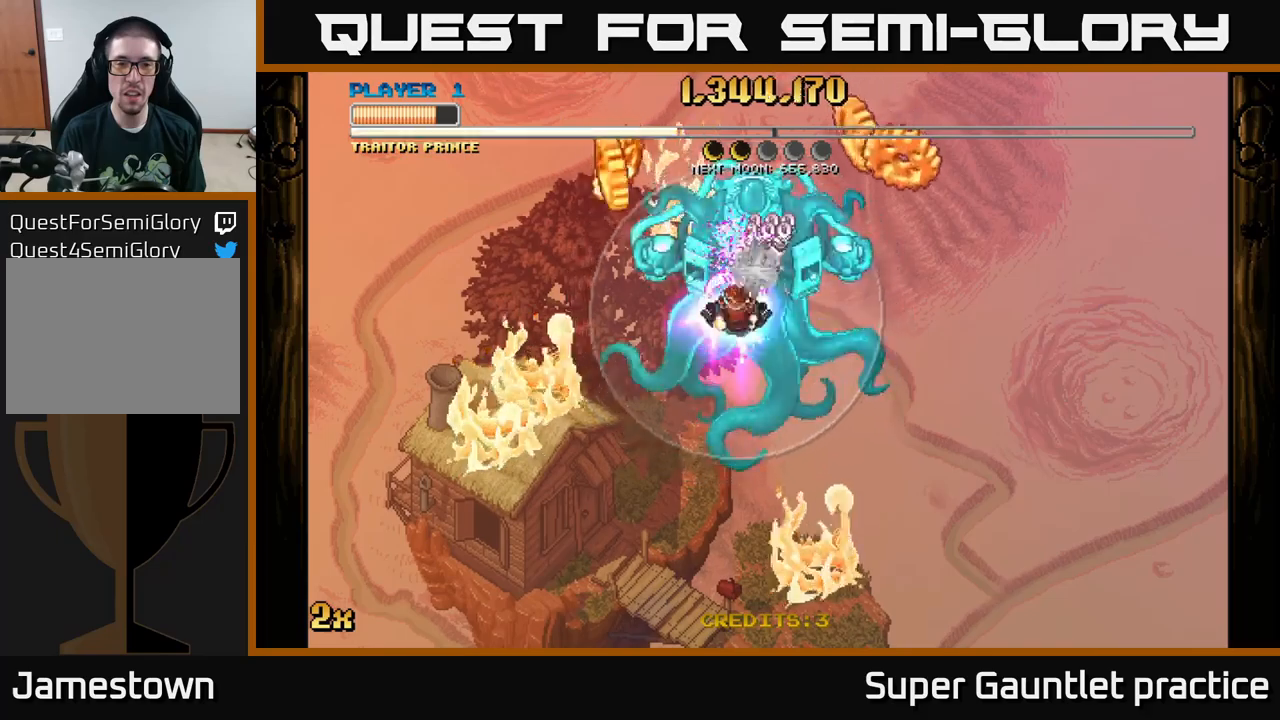
{"buttons": ["A"], "left_stick": "down-right", "events": [[67, "left_stick", "down"], [233, "left_stick", "left"], [417, "left_stick", "down-right"]]}
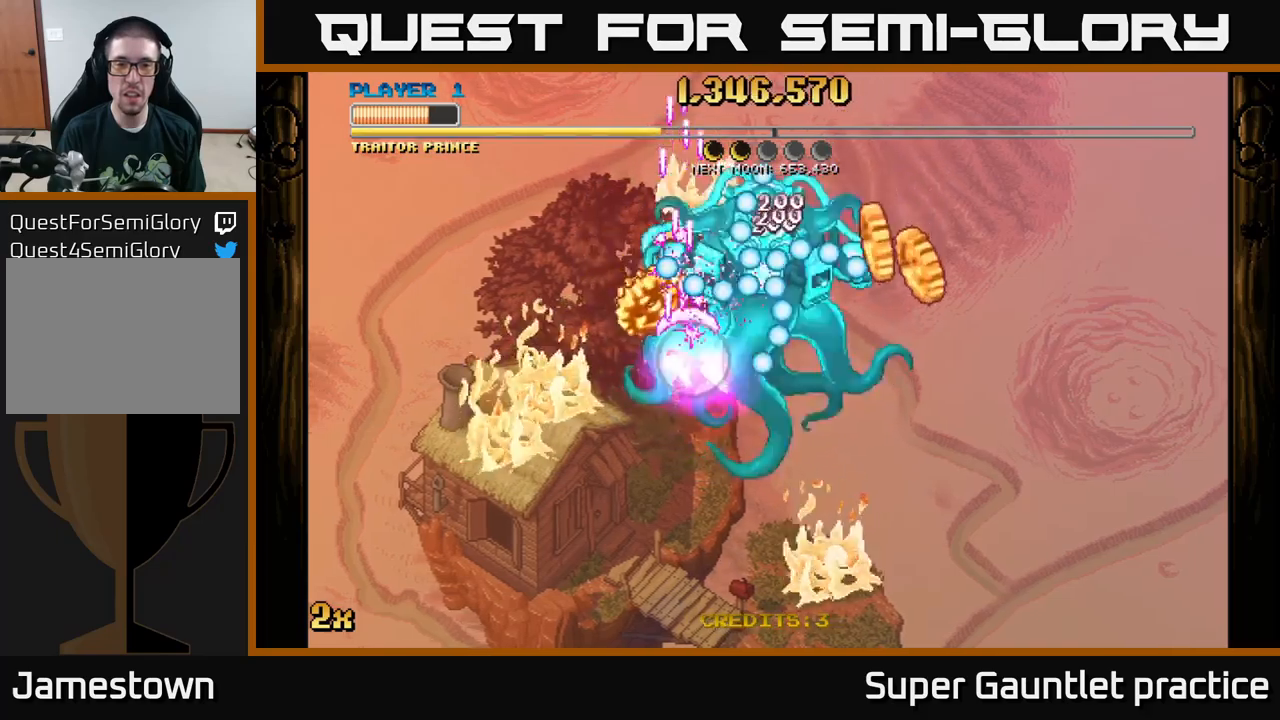
{"buttons": ["A"], "left_stick": "right", "events": [[50, "left_stick", "down"], [333, "left_stick", "down-right"], [433, "left_stick", "right"]]}
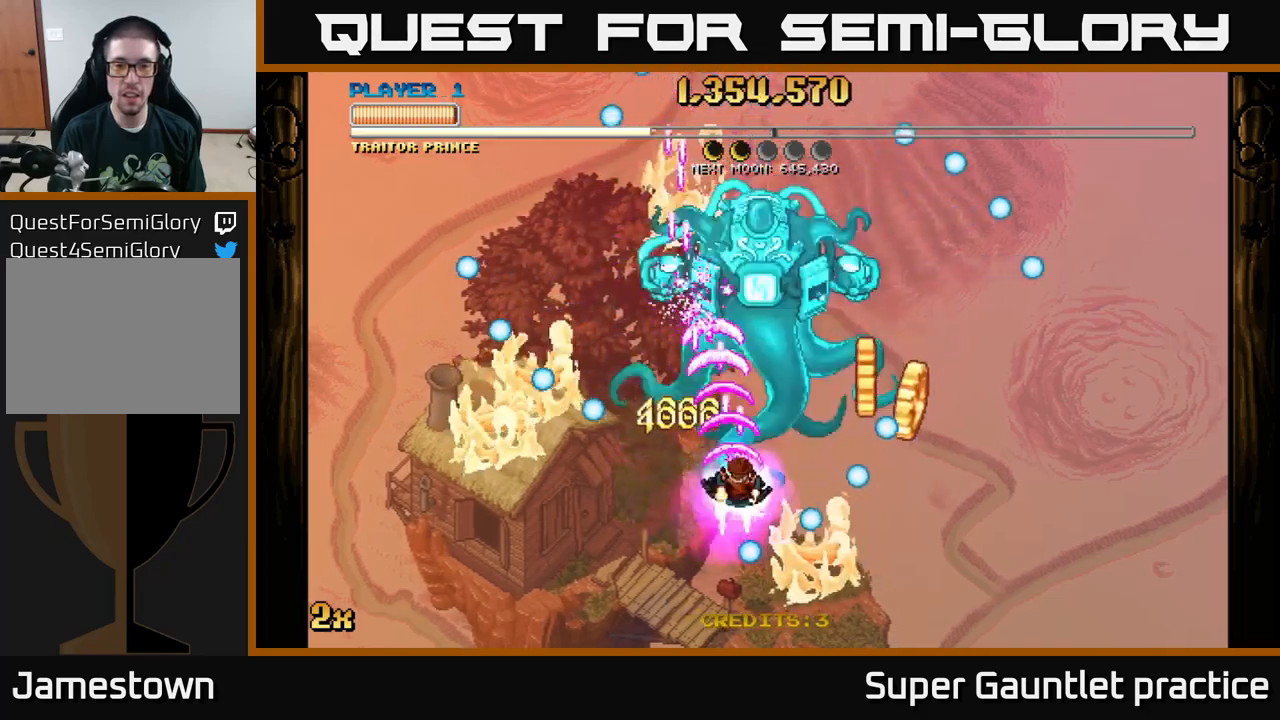
{"buttons": ["A"], "left_stick": "left", "events": [[317, "left_stick", "down"], [417, "left_stick", "left"]]}
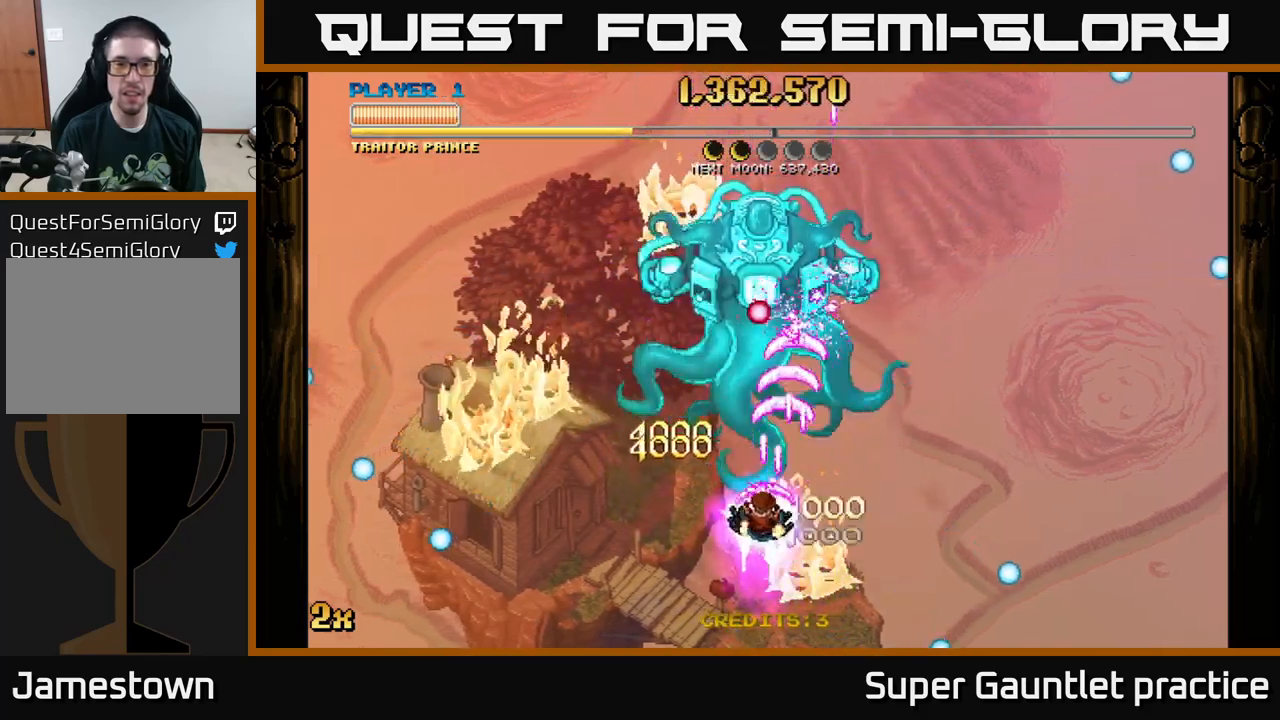
{"buttons": ["A"], "left_stick": "down", "events": [[50, "left_stick", "up"], [250, "left_stick", "center"], [317, "left_stick", "down"]]}
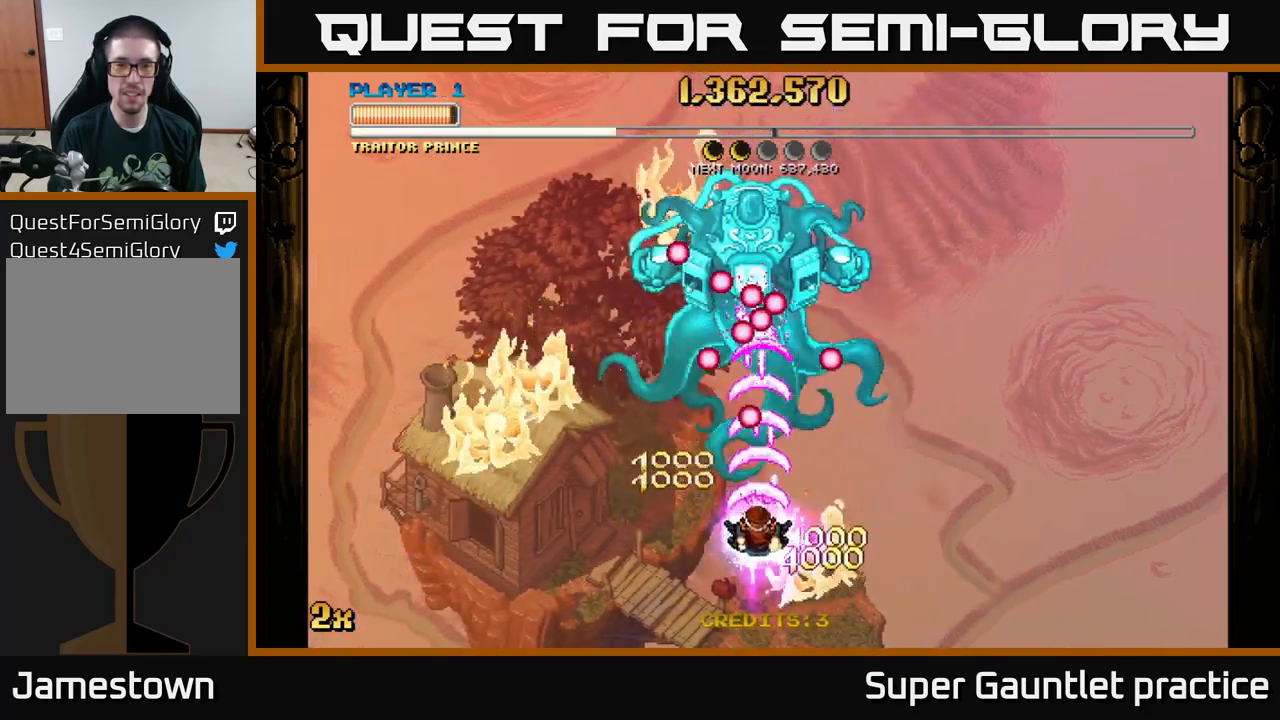
{"buttons": ["A"], "left_stick": "center", "events": [[283, "left_stick", "center"]]}
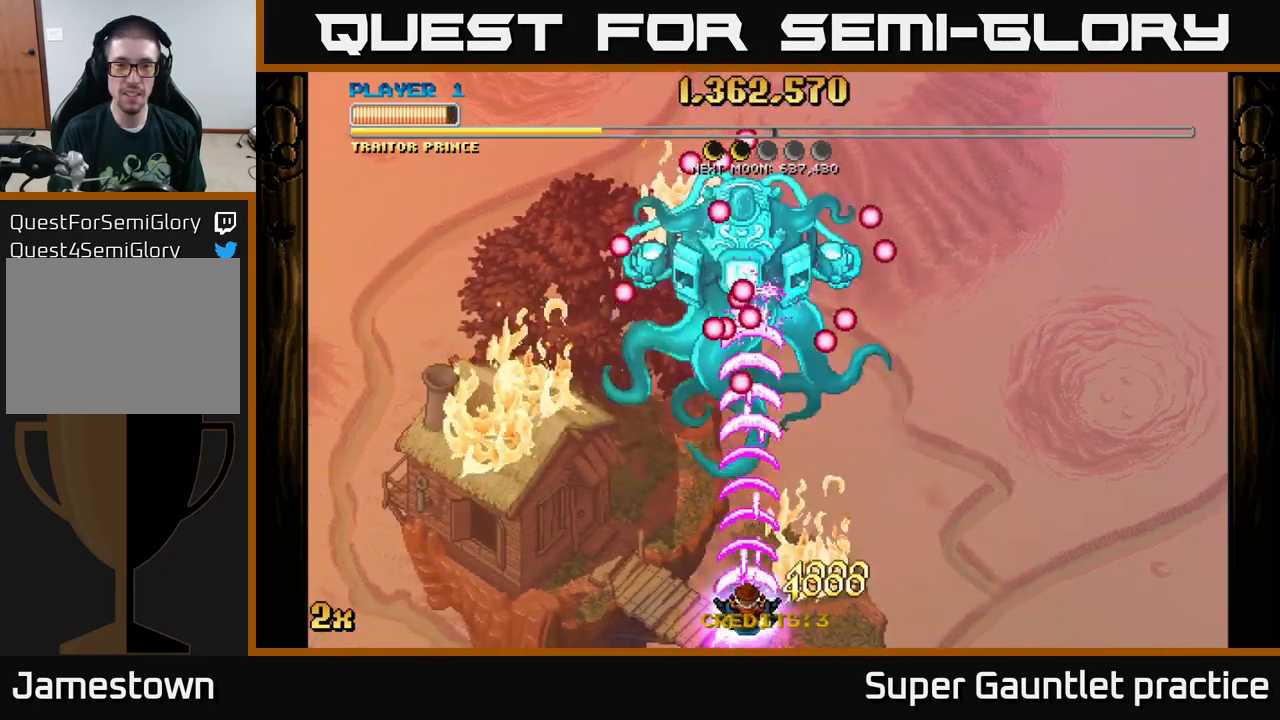
{"buttons": ["A"], "left_stick": "right", "events": [[417, "left_stick", "right"]]}
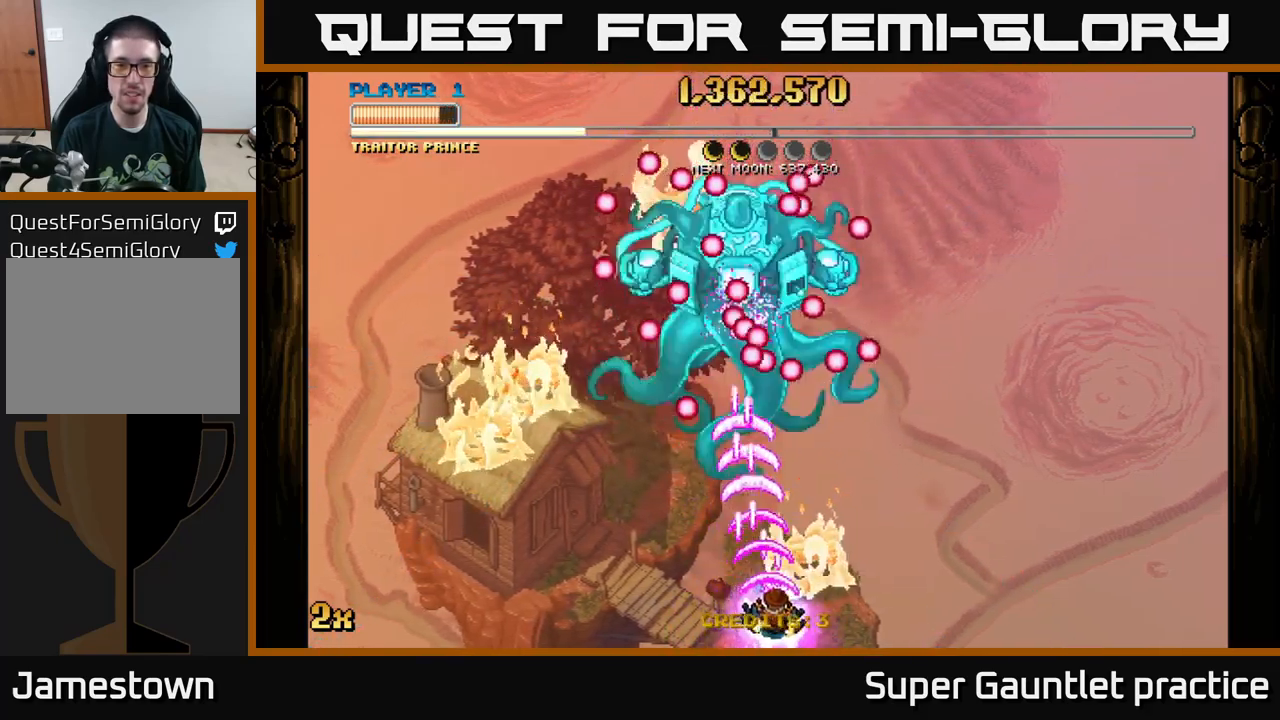
{"buttons": ["A"], "left_stick": "right", "events": [[100, "left_stick", "center"], [217, "left_stick", "right"]]}
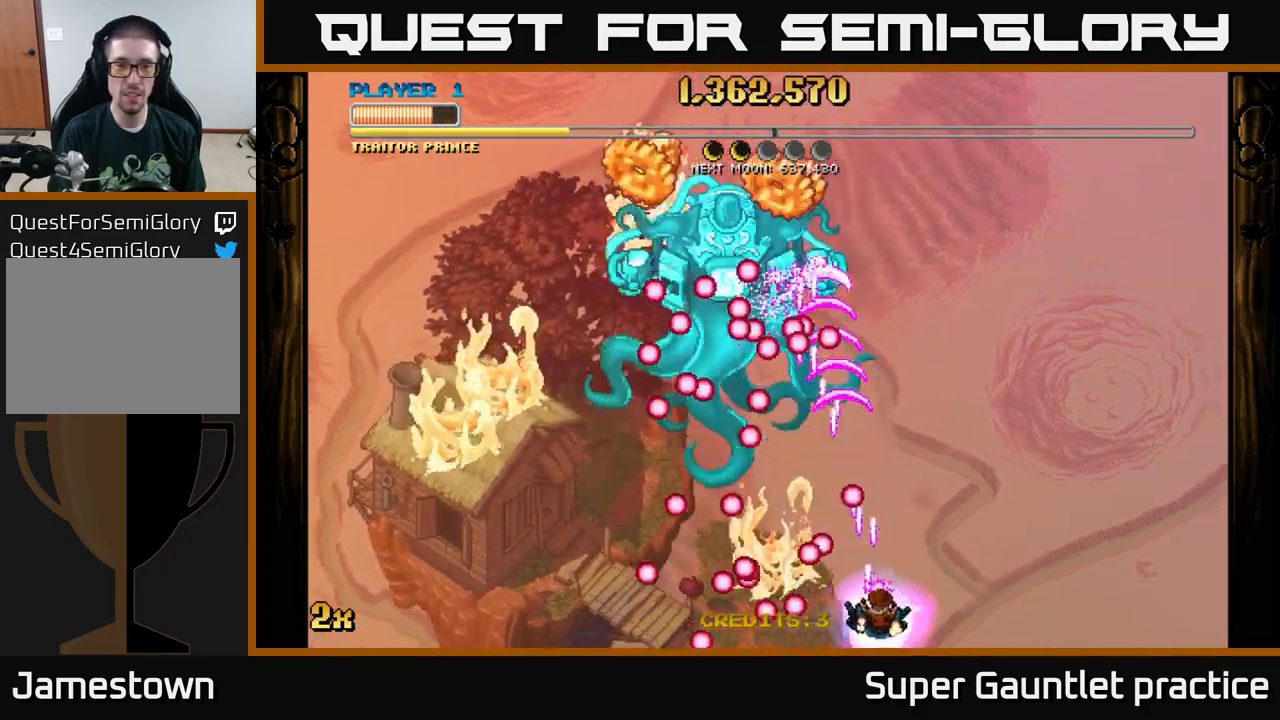
{"buttons": ["A"], "left_stick": "down-left", "events": [[167, "left_stick", "up"], [233, "left_stick", "up-left"], [333, "left_stick", "left"], [450, "left_stick", "down-left"]]}
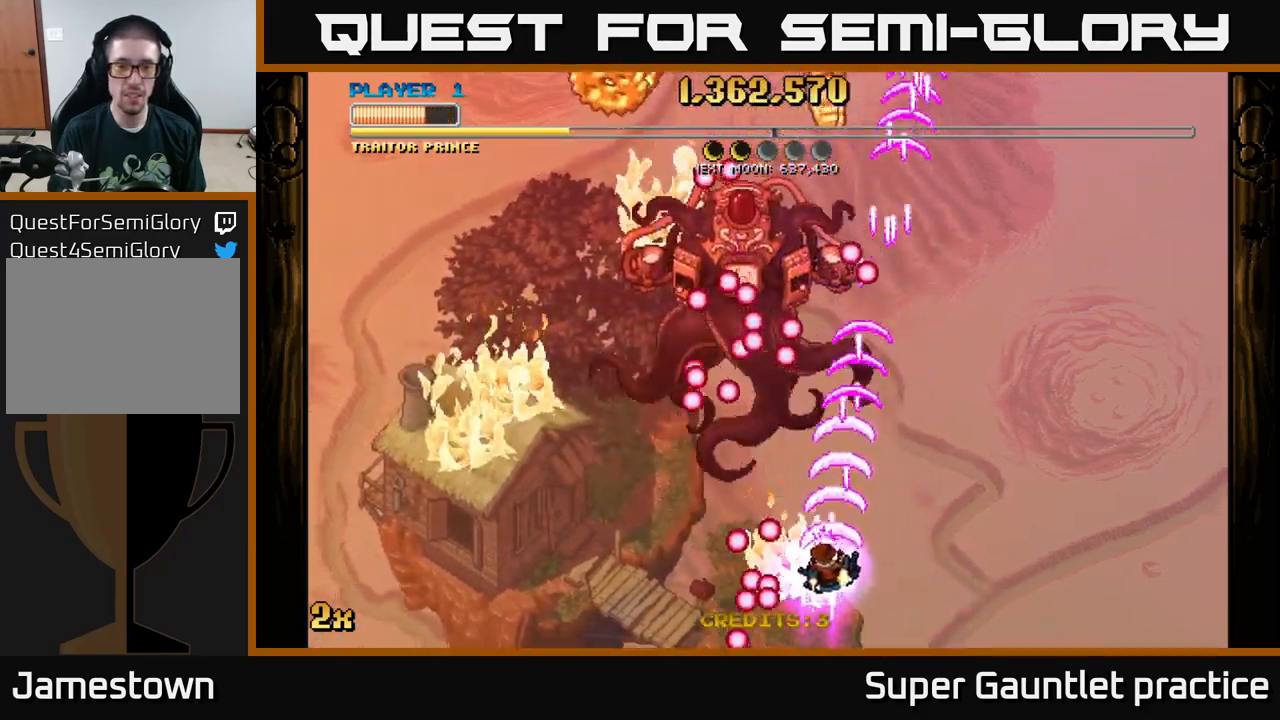
{"buttons": ["A"], "left_stick": "center", "events": [[67, "left_stick", "center"], [233, "left_stick", "left"], [383, "left_stick", "center"]]}
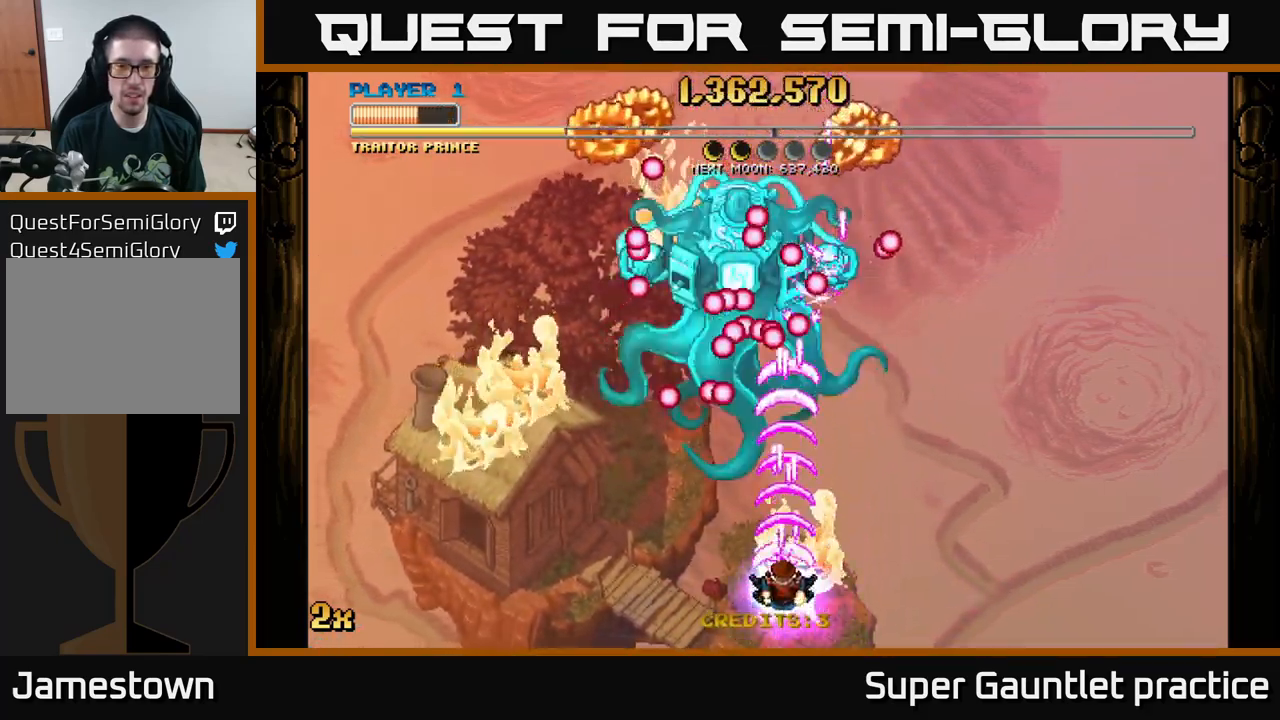
{"buttons": ["A"], "left_stick": "down-left", "events": [[67, "left_stick", "down-left"], [250, "left_stick", "center"], [317, "left_stick", "down-left"]]}
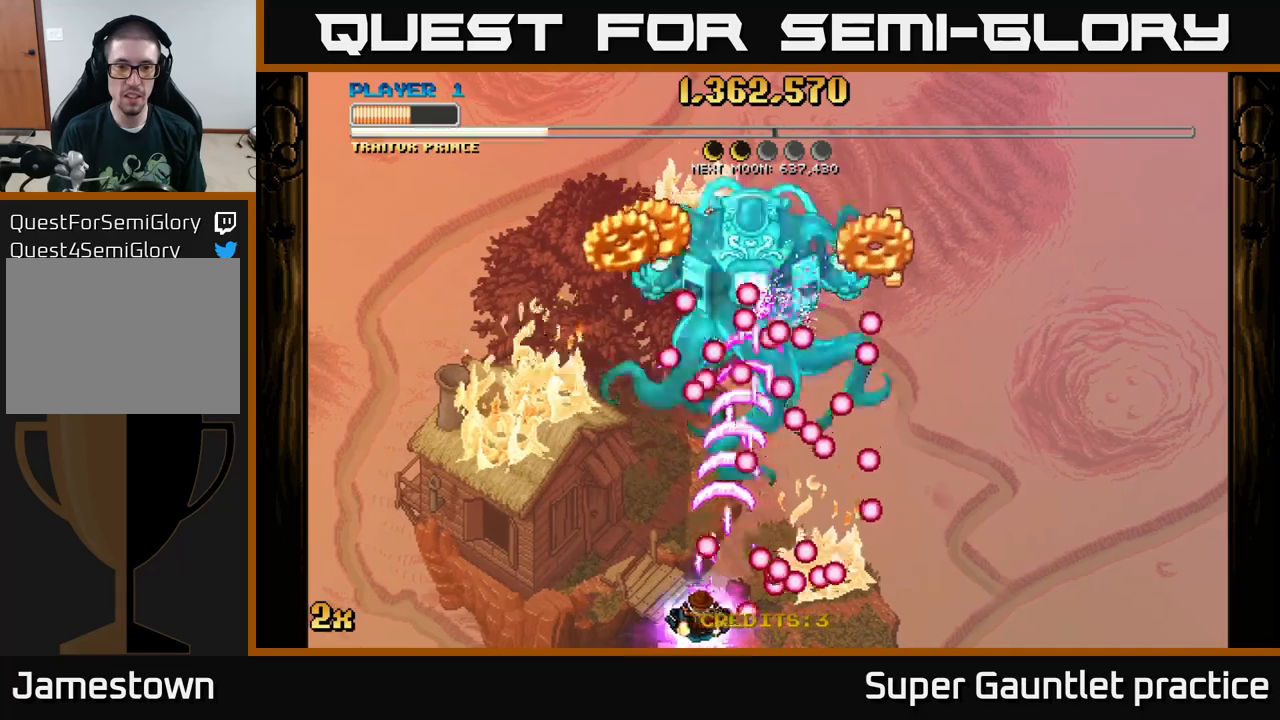
{"buttons": ["A"], "left_stick": "up", "events": [[184, "left_stick", "up"]]}
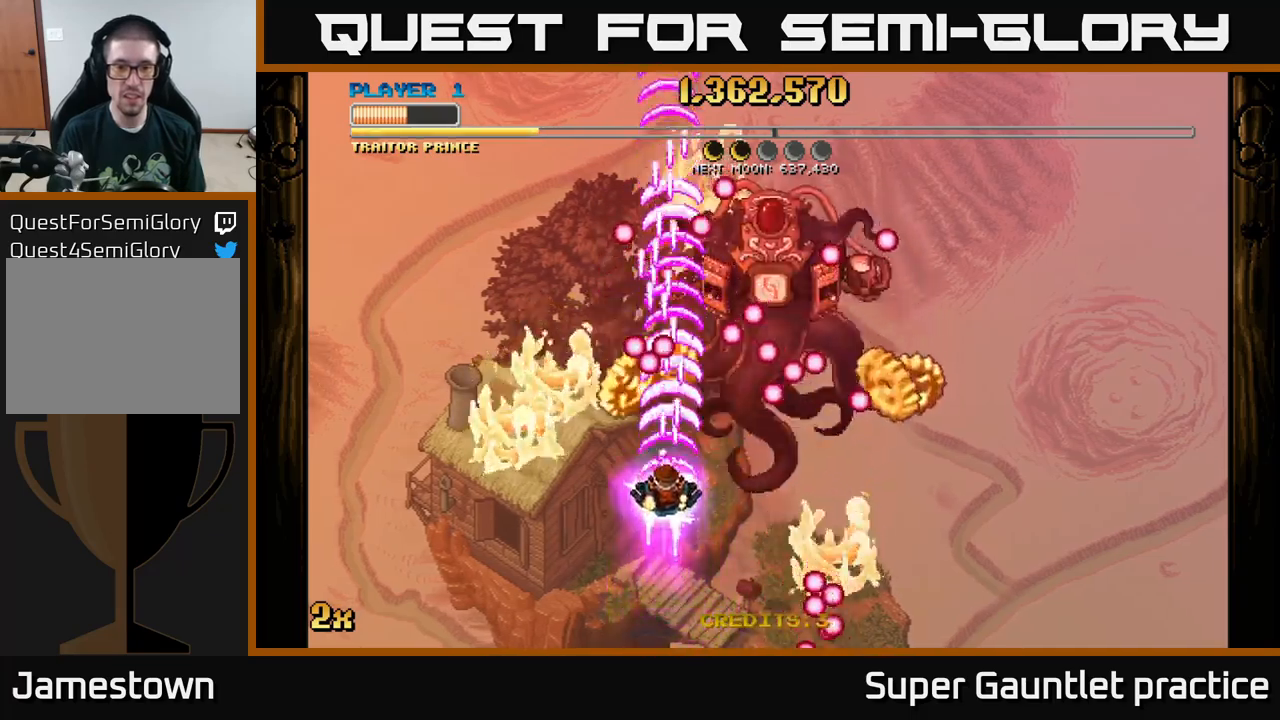
{"buttons": ["A"], "left_stick": "down-right", "events": [[150, "left_stick", "down-right"]]}
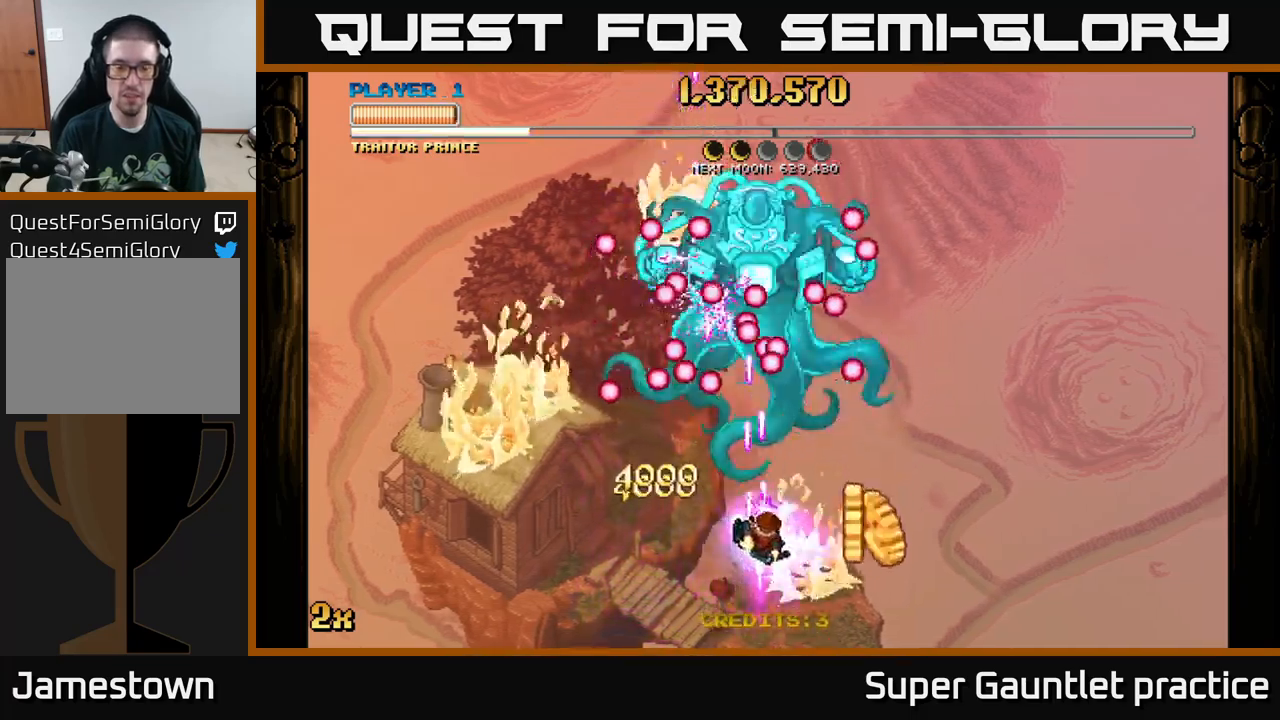
{"buttons": ["A"], "left_stick": "right", "events": [[217, "left_stick", "center"], [334, "left_stick", "right"]]}